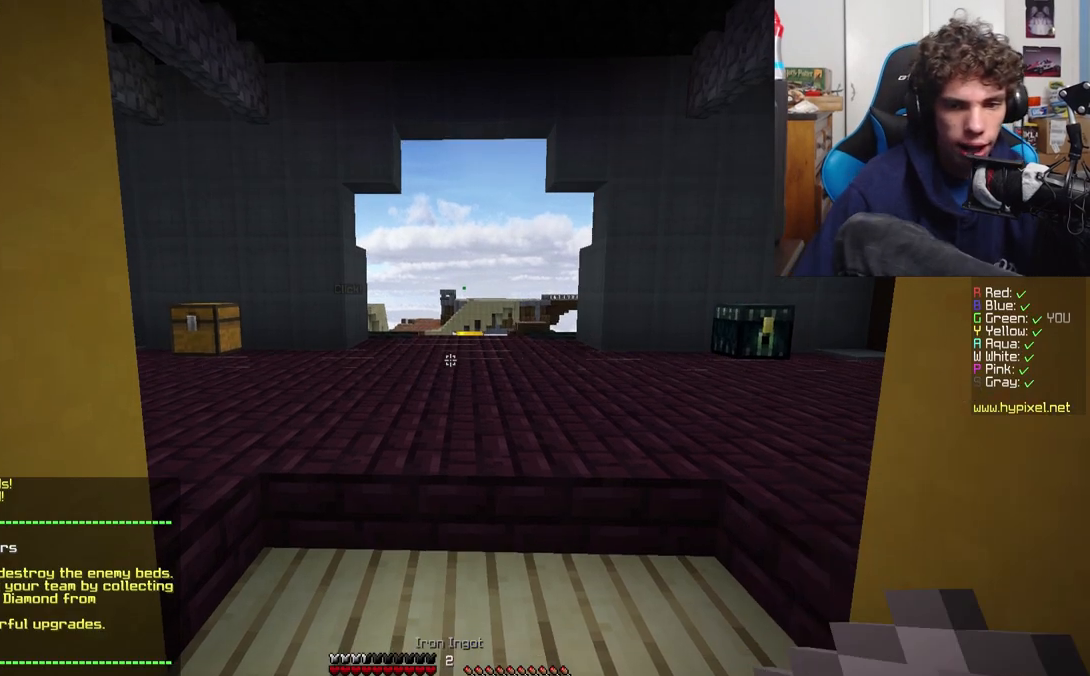
Gameplay with keyboard; each line is a JSON object with the keys held at the frame after it. "events" lists presses ("down") and releases ("up") of "a", "d", "s" and "w" between this image and that frame as [ms after this image, input, new state], when the widget could be followed in between. No other keys are recorded. Mouse input is not recorded.
{"keys": ["d"], "events": [[250, "d", "down"]]}
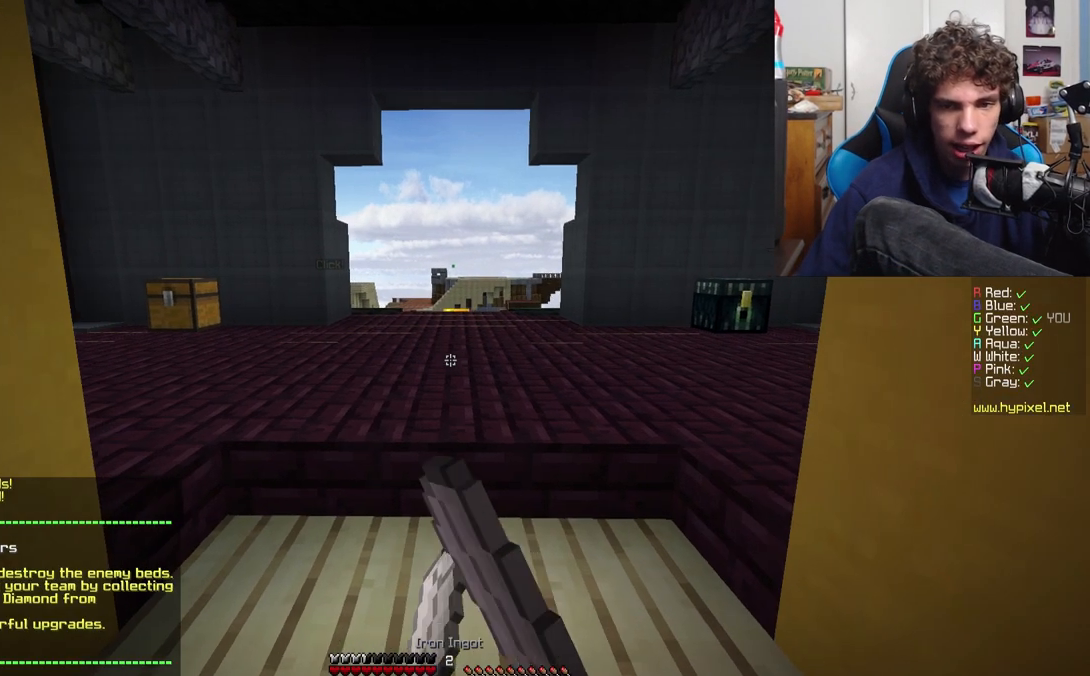
{"keys": [], "events": [[200, "d", "up"], [333, "a", "down"], [433, "a", "up"]]}
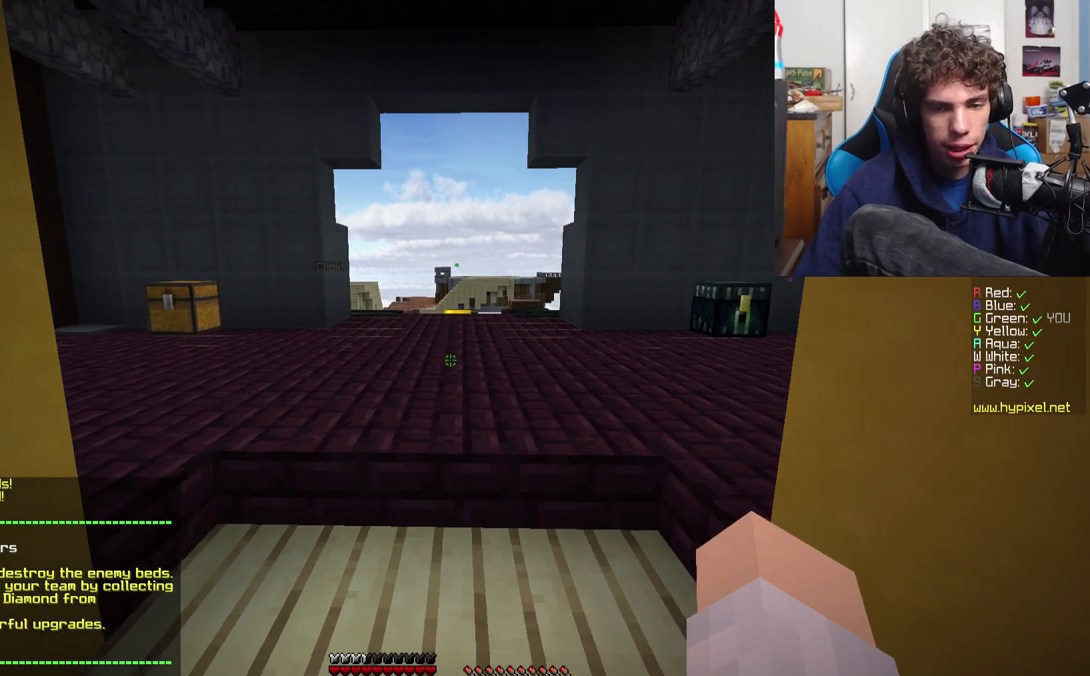
{"keys": [], "events": [[133, "w", "down"], [317, "d", "down"], [467, "d", "up"], [467, "w", "up"]]}
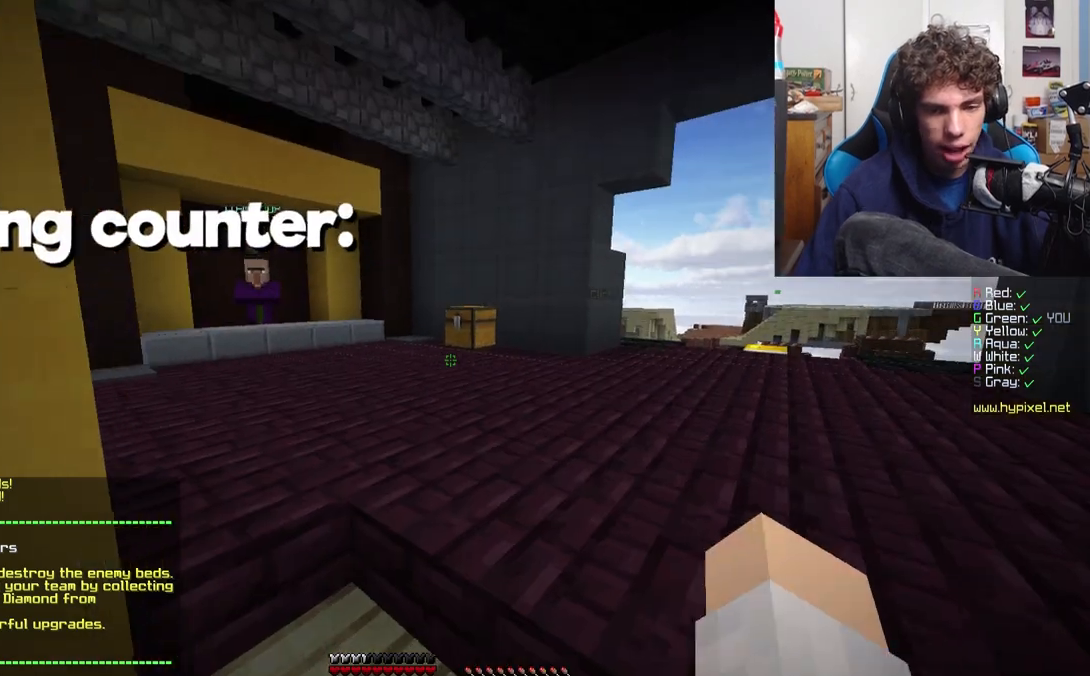
{"keys": ["d", "w"], "events": [[100, "s", "down"], [150, "a", "down"], [333, "s", "up"], [400, "a", "up"], [483, "d", "down"], [483, "w", "down"]]}
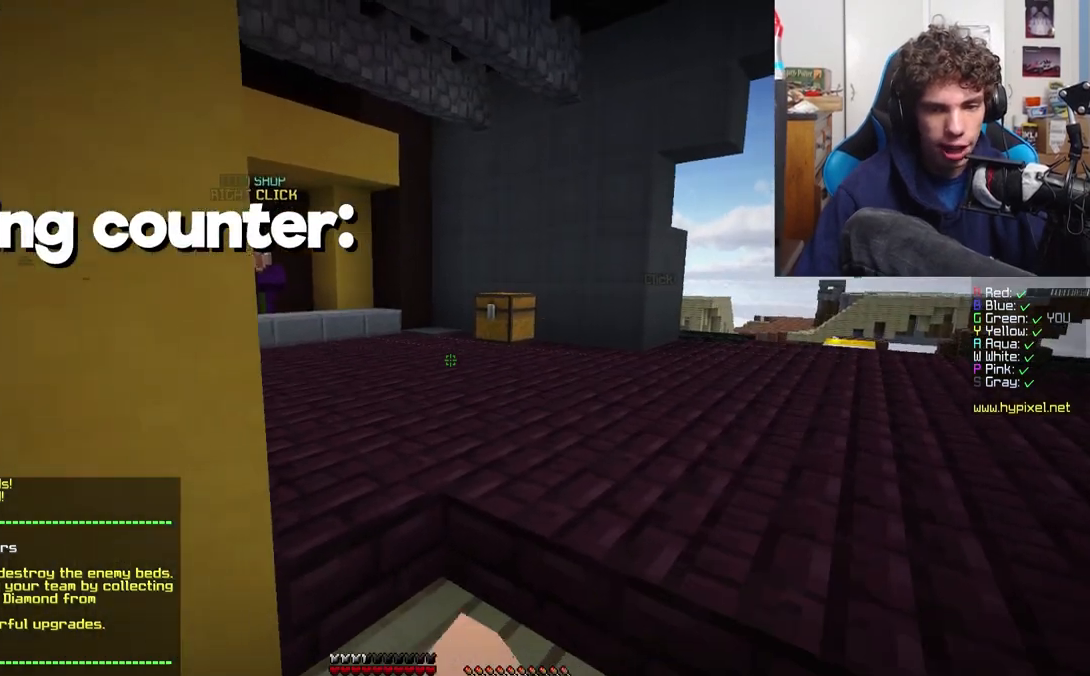
{"keys": ["a", "w"], "events": [[217, "w", "up"], [283, "d", "up"], [367, "a", "down"], [400, "w", "down"]]}
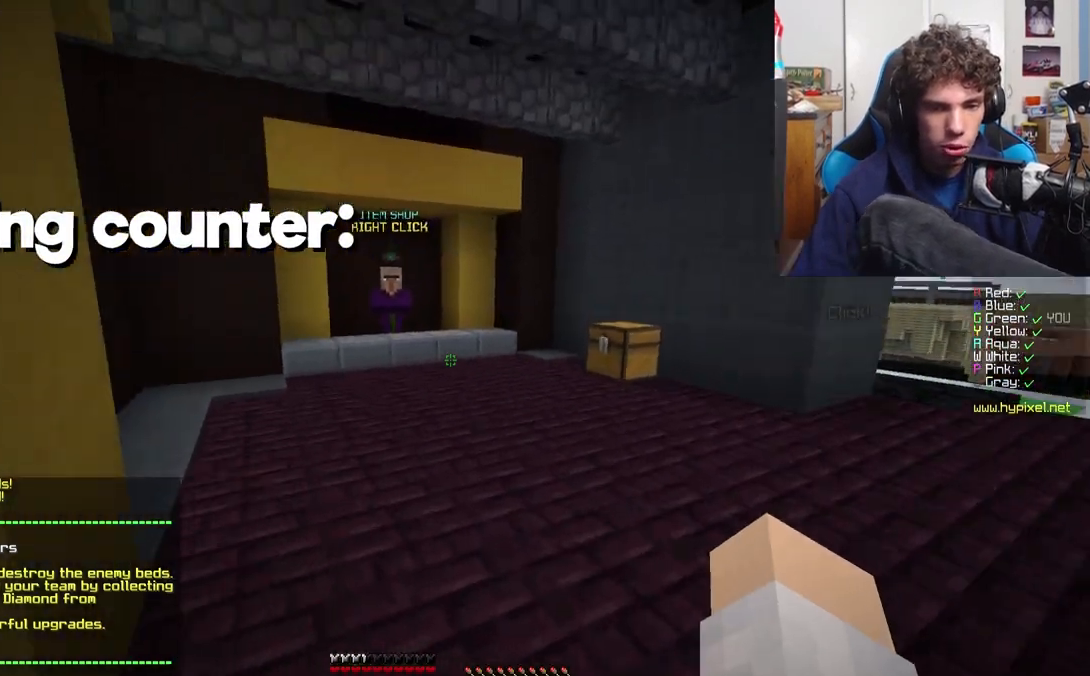
{"keys": ["w"], "events": [[33, "a", "up"], [67, "d", "down"], [217, "d", "up"]]}
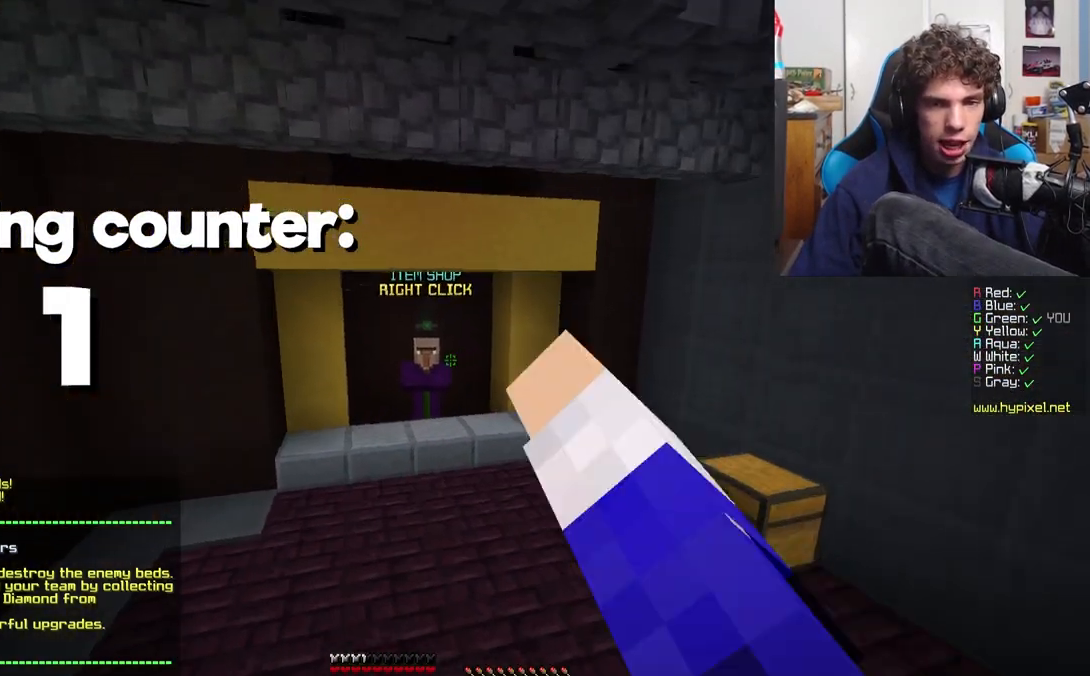
{"keys": ["a", "w"], "events": [[50, "a", "down"], [250, "a", "up"], [500, "a", "down"]]}